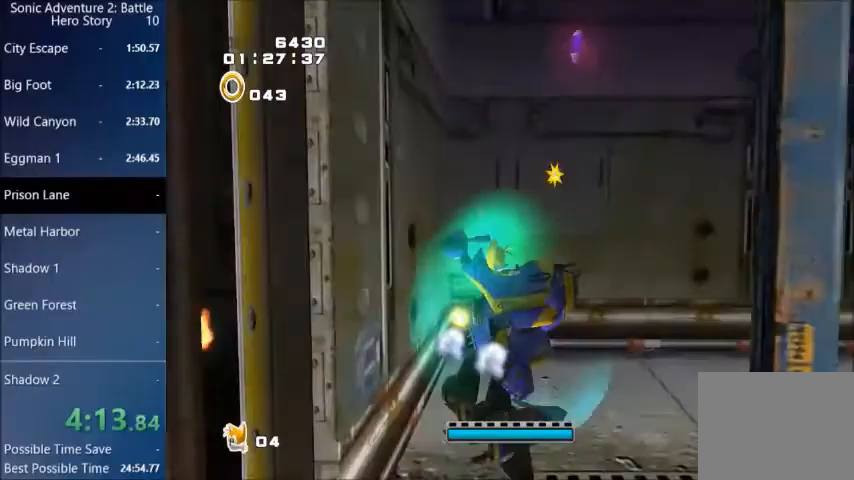
Gameplay with a controller (PlayStation layout); each line is a JSON object with the inputs held at the frame after it. "events" lists button and stick changes between this image and that frame as [ms after this image, input, new state], when the widget could be followed in between.
{"buttons": ["CIRCLE"], "left_stick": "right", "right_stick": "center", "events": [[34, "CIRCLE", "down"], [100, "CIRCLE", "up"], [167, "CIRCLE", "down"], [267, "CIRCLE", "up"], [334, "CIRCLE", "down"], [434, "CIRCLE", "up"], [467, "CIRCLE", "down"]]}
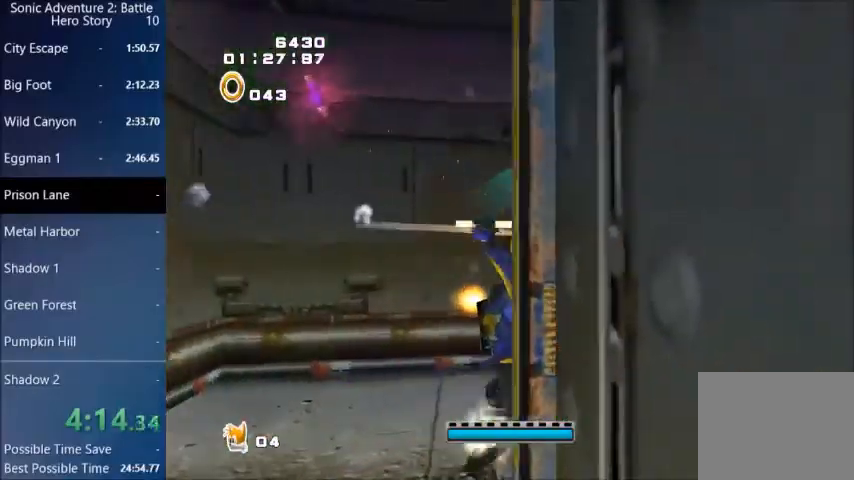
{"buttons": [], "left_stick": "up-right", "right_stick": "center", "events": [[67, "CIRCLE", "up"], [133, "CIRCLE", "down"], [233, "CIRCLE", "up"], [233, "left_stick", "up-right"]]}
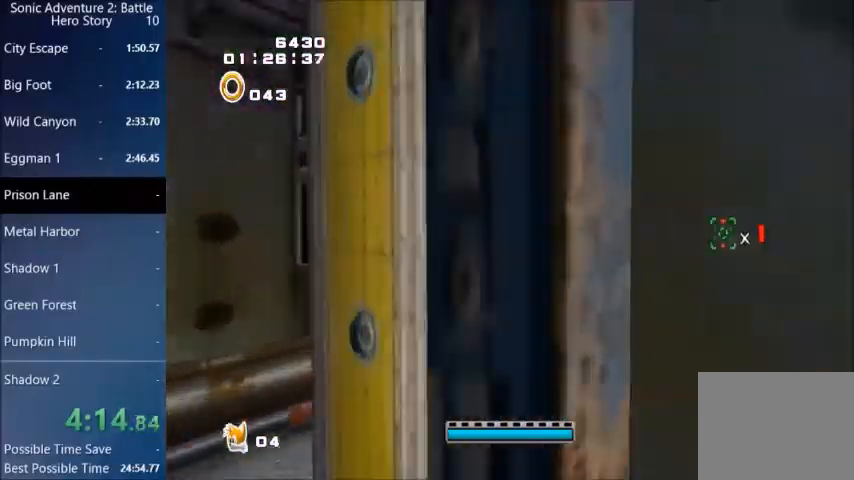
{"buttons": [], "left_stick": "up", "right_stick": "center", "events": [[467, "left_stick", "up"]]}
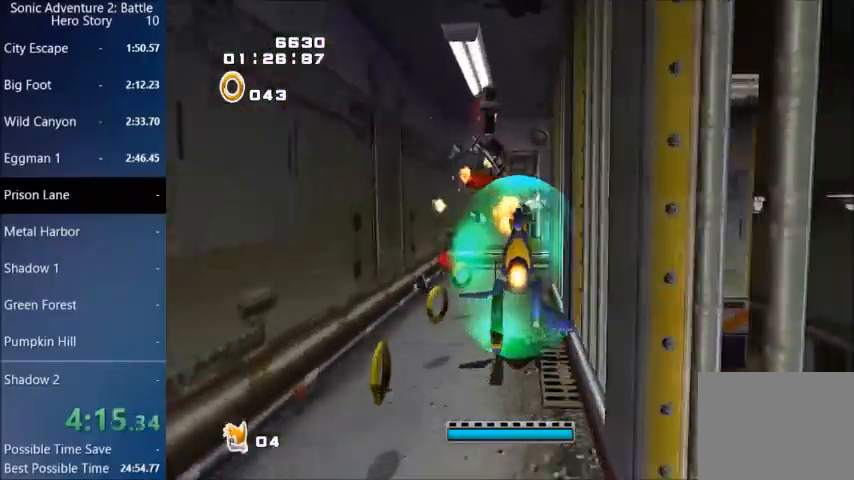
{"buttons": [], "left_stick": "up", "right_stick": "center", "events": [[300, "CROSS", "down"], [367, "CROSS", "up"]]}
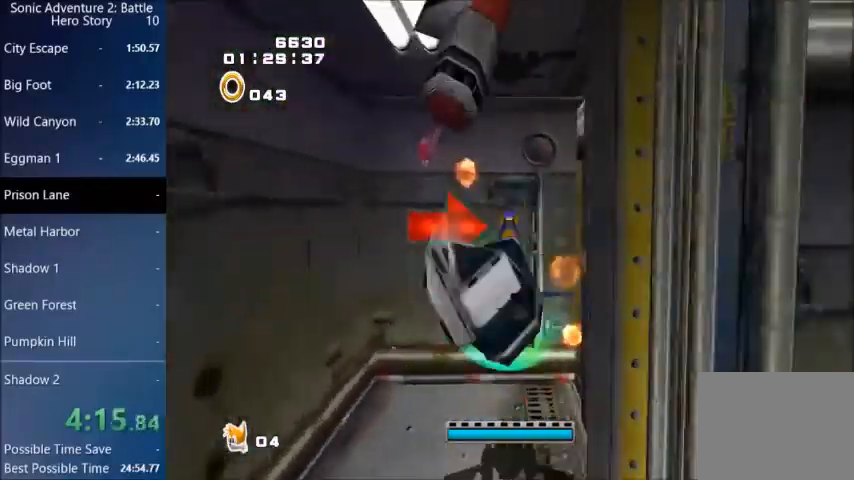
{"buttons": [], "left_stick": "up-right", "right_stick": "center", "events": [[34, "left_stick", "up-right"]]}
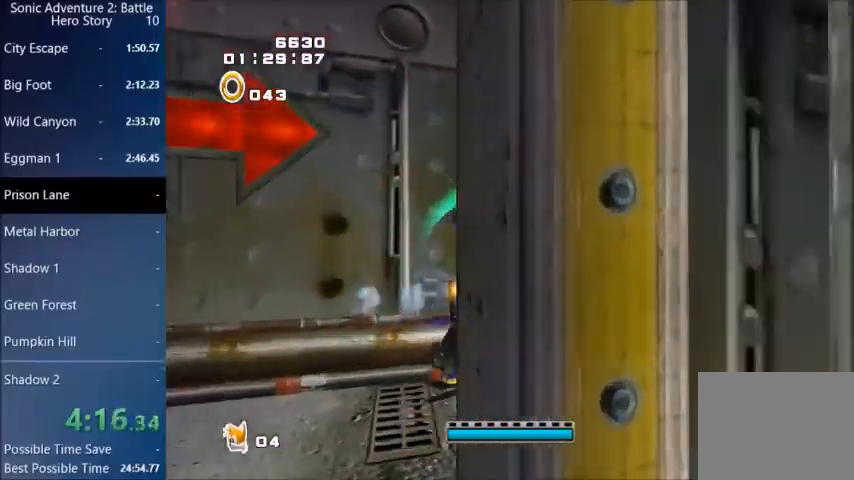
{"buttons": [], "left_stick": "up-left", "right_stick": "center", "events": [[67, "left_stick", "up"], [267, "left_stick", "up-left"]]}
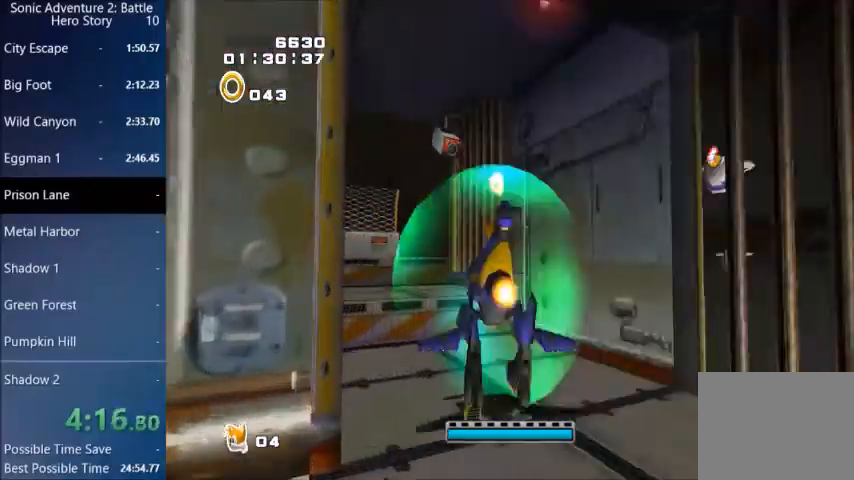
{"buttons": ["CROSS"], "left_stick": "up-left", "right_stick": "center", "events": [[201, "CROSS", "down"]]}
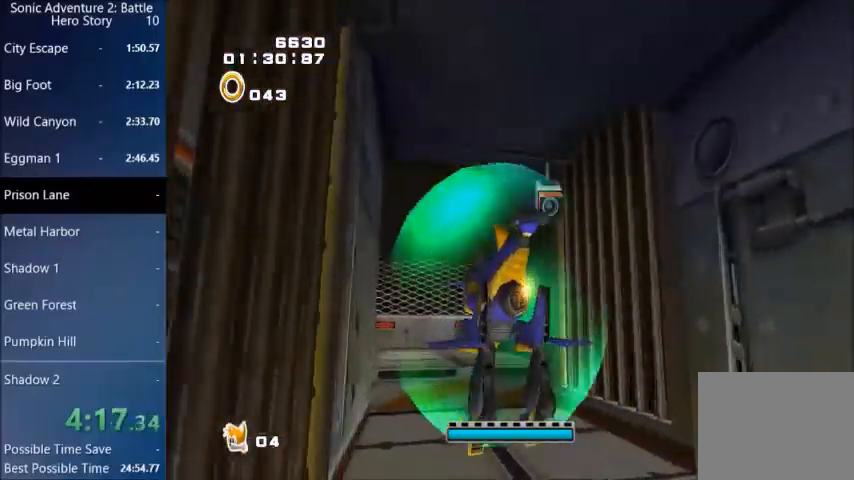
{"buttons": ["CROSS", "CIRCLE", "L3"], "left_stick": "up-left", "right_stick": "center", "events": [[300, "CIRCLE", "down"], [367, "L3", "down"]]}
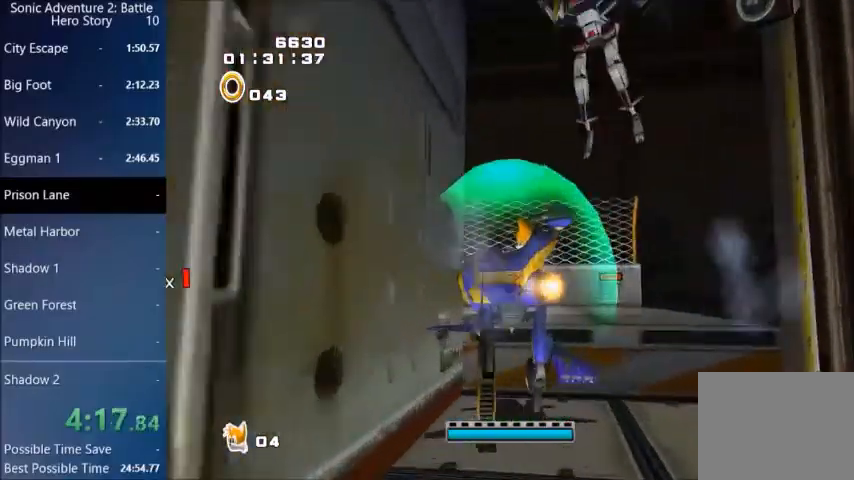
{"buttons": ["L3"], "left_stick": "up-left", "right_stick": "center", "events": [[34, "CIRCLE", "up"], [34, "CROSS", "up"], [100, "CIRCLE", "down"], [467, "CIRCLE", "up"]]}
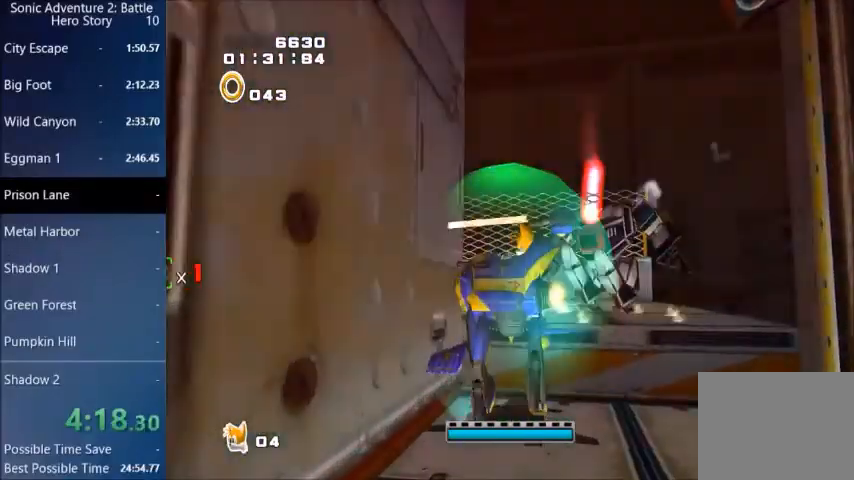
{"buttons": ["CROSS"], "left_stick": "up-left", "right_stick": "center", "events": [[67, "CIRCLE", "down"], [134, "CIRCLE", "up"], [201, "CIRCLE", "down"], [267, "CIRCLE", "up"], [334, "CIRCLE", "down"], [434, "CIRCLE", "up"], [434, "L3", "up"], [501, "CROSS", "down"]]}
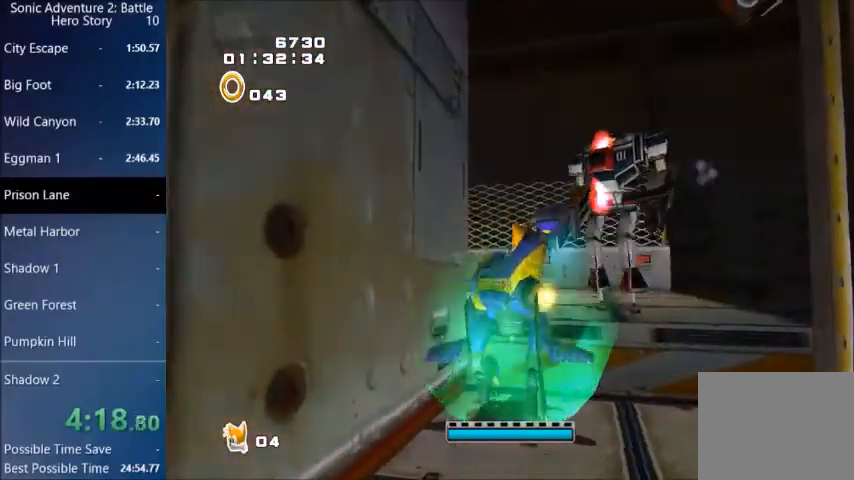
{"buttons": [], "left_stick": "up", "right_stick": "center", "events": [[33, "left_stick", "up"], [100, "CROSS", "up"]]}
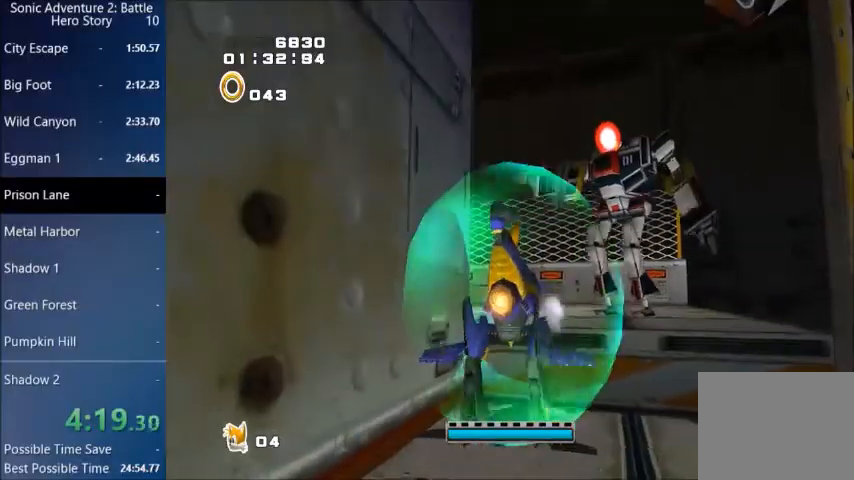
{"buttons": [], "left_stick": "up", "right_stick": "center", "events": [[201, "CROSS", "down"], [434, "CROSS", "up"]]}
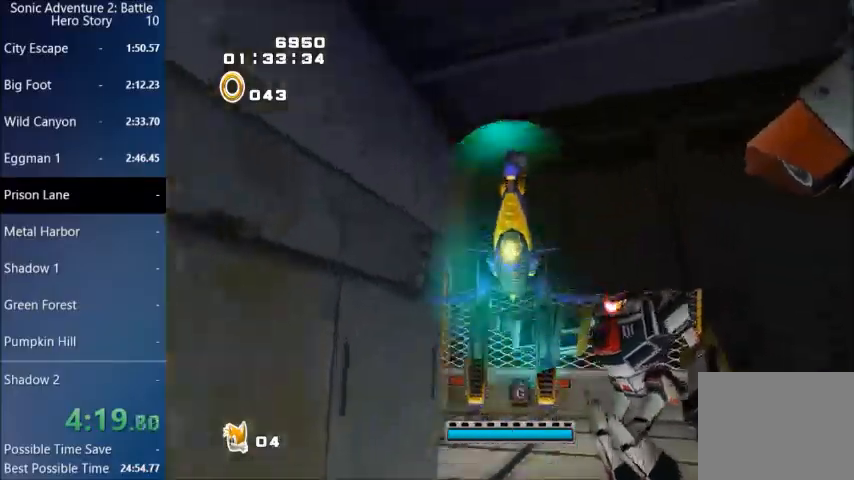
{"buttons": [], "left_stick": "up", "right_stick": "center", "events": [[100, "CIRCLE", "down"], [200, "CIRCLE", "up"], [267, "CIRCLE", "down"], [500, "CIRCLE", "up"]]}